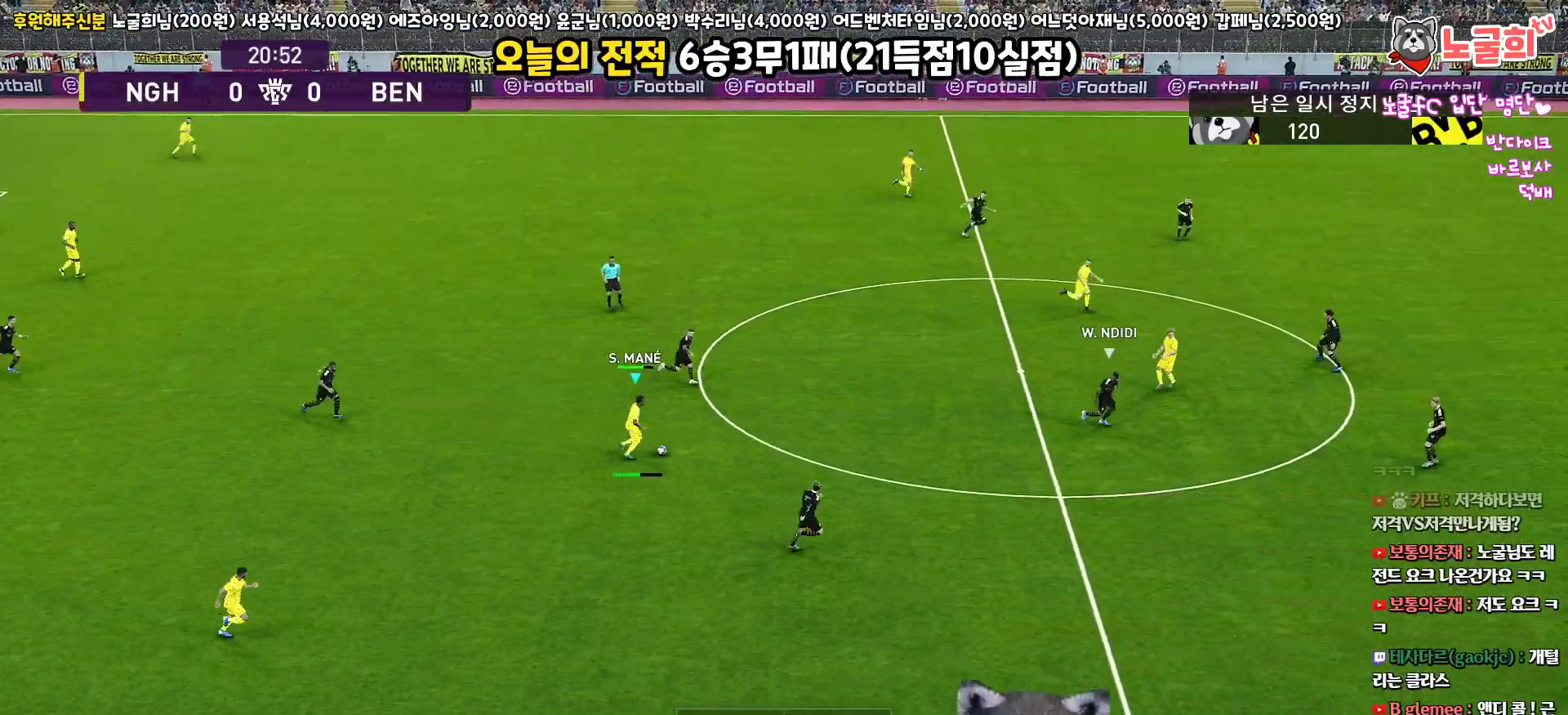
Gameplay with a controller (PlayStation layout); each line is a JSON object with the inputs held at the frame after it. "events" lists button and stick changes between this image and that frame as [ms after this image, input, new state], when the widget could be followed in between.
{"buttons": [], "left_stick": "up-right", "right_stick": "center", "events": [[417, "L1", "up"]]}
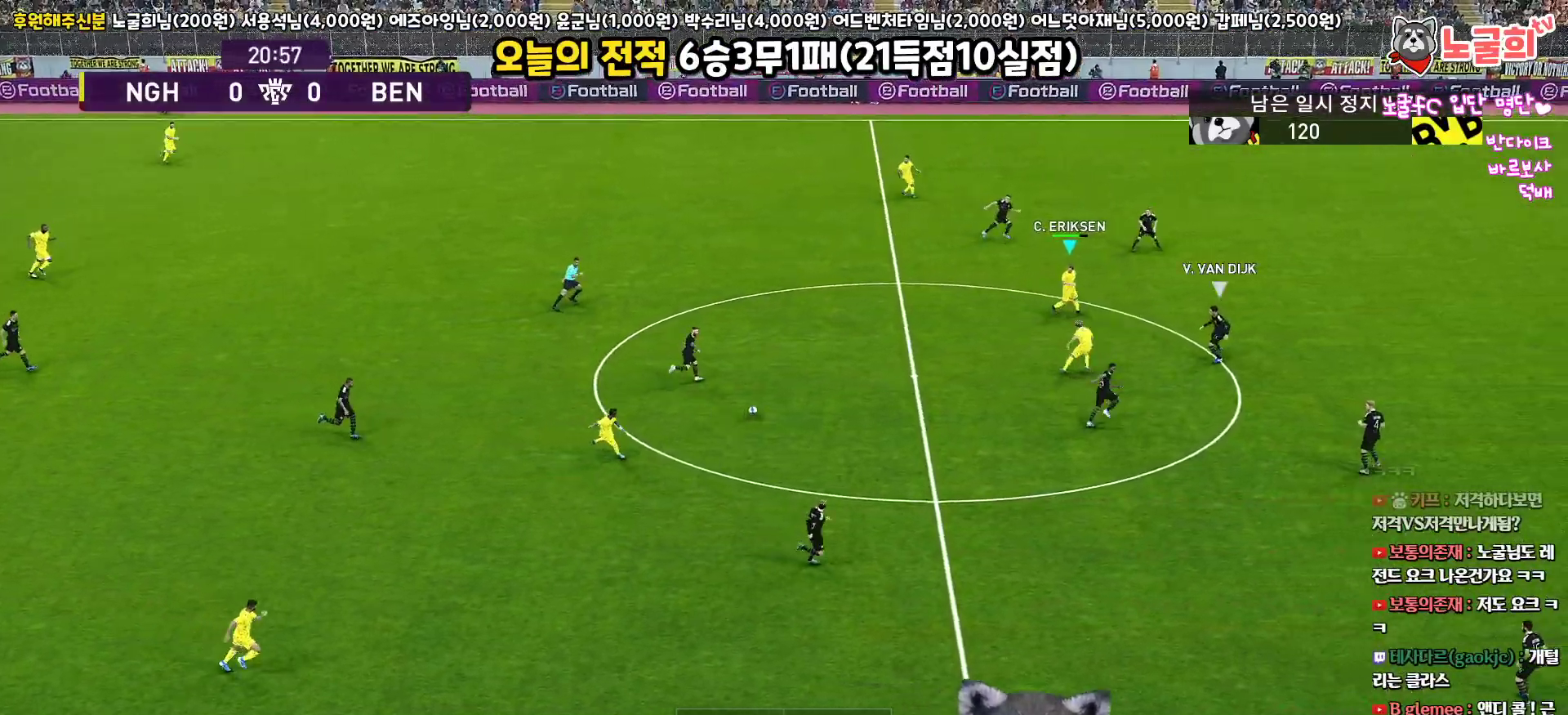
{"buttons": [], "left_stick": "up-left", "right_stick": "center", "events": [[33, "L1", "down"], [67, "left_stick", "down-right"], [67, "right_stick", "down"], [83, "L3", "down"], [150, "right_stick", "center"], [200, "L3", "up"], [250, "L1", "up"], [250, "left_stick", "center"], [300, "left_stick", "left"], [500, "left_stick", "up-left"]]}
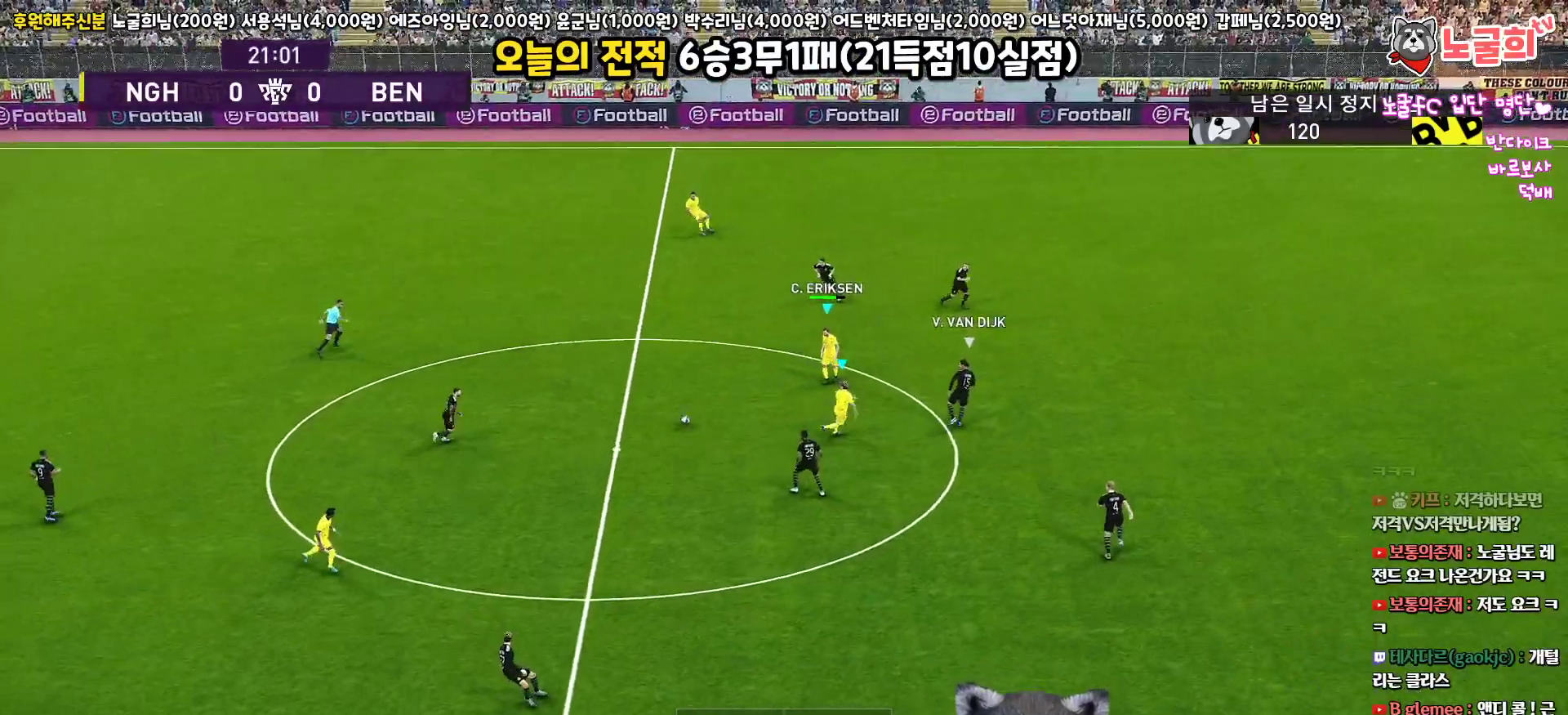
{"buttons": ["L3"], "left_stick": "up-right", "right_stick": "center", "events": [[133, "left_stick", "up"], [467, "L3", "down"], [467, "left_stick", "up-right"]]}
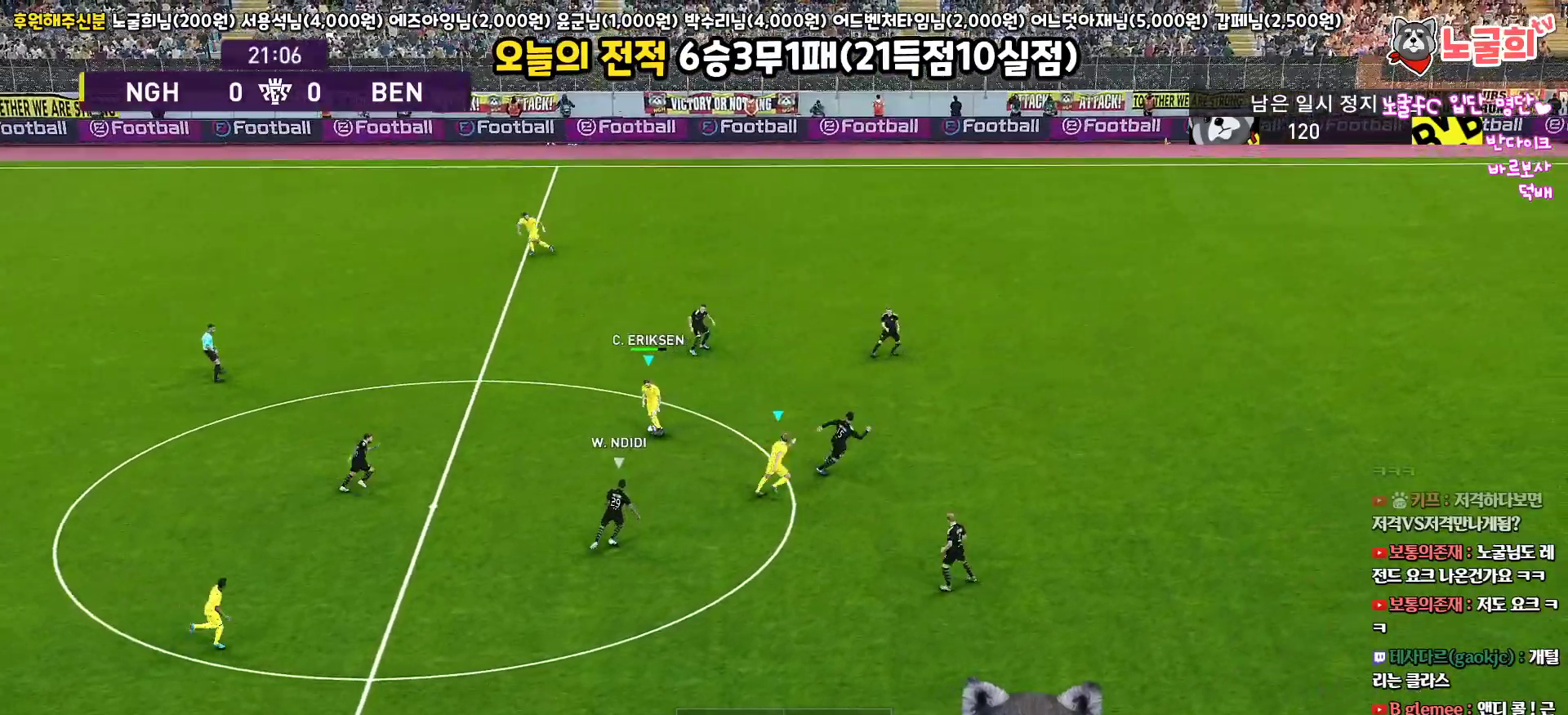
{"buttons": ["L3"], "left_stick": "right", "right_stick": "center", "events": [[183, "left_stick", "right"]]}
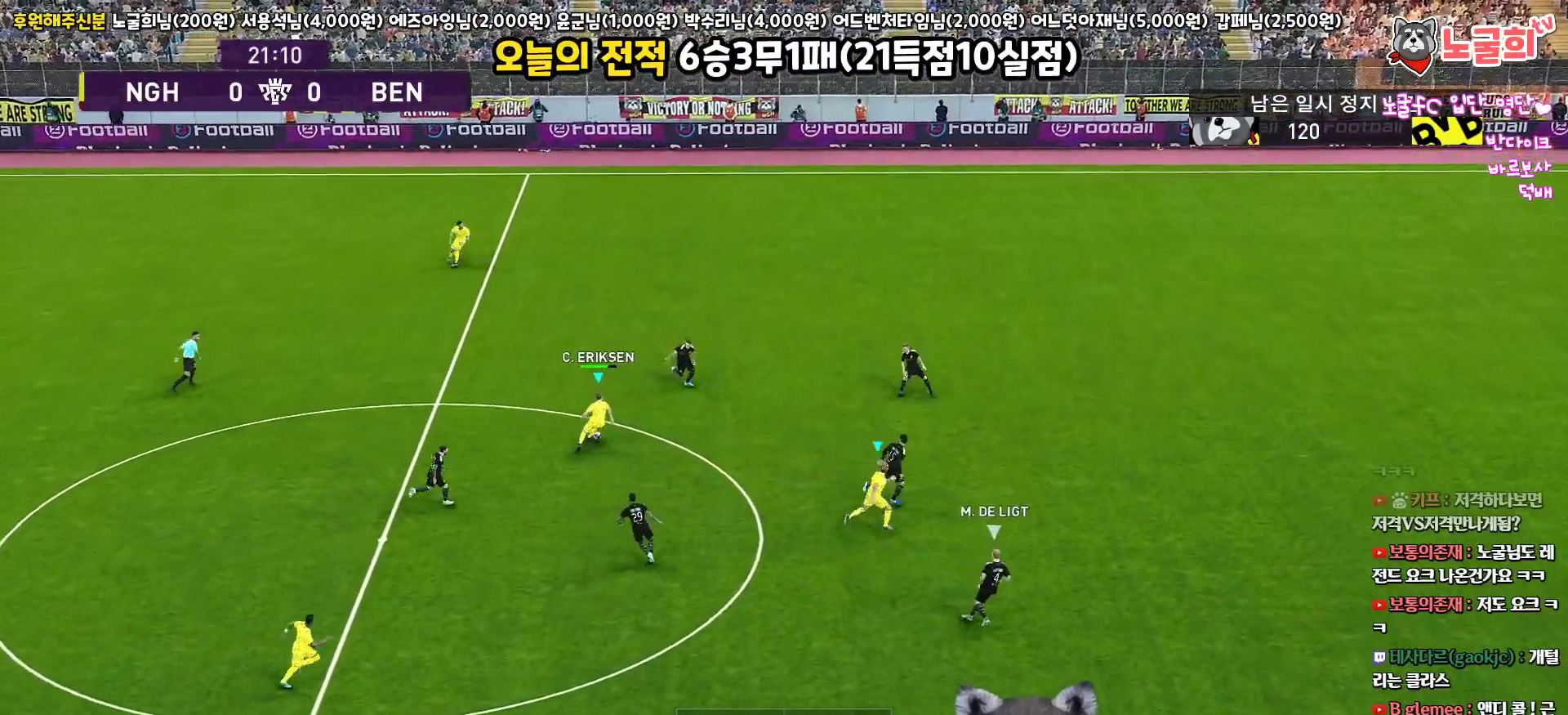
{"buttons": ["L3"], "left_stick": "right", "right_stick": "center", "events": [[217, "TRIANGLE", "down"], [300, "TRIANGLE", "up"]]}
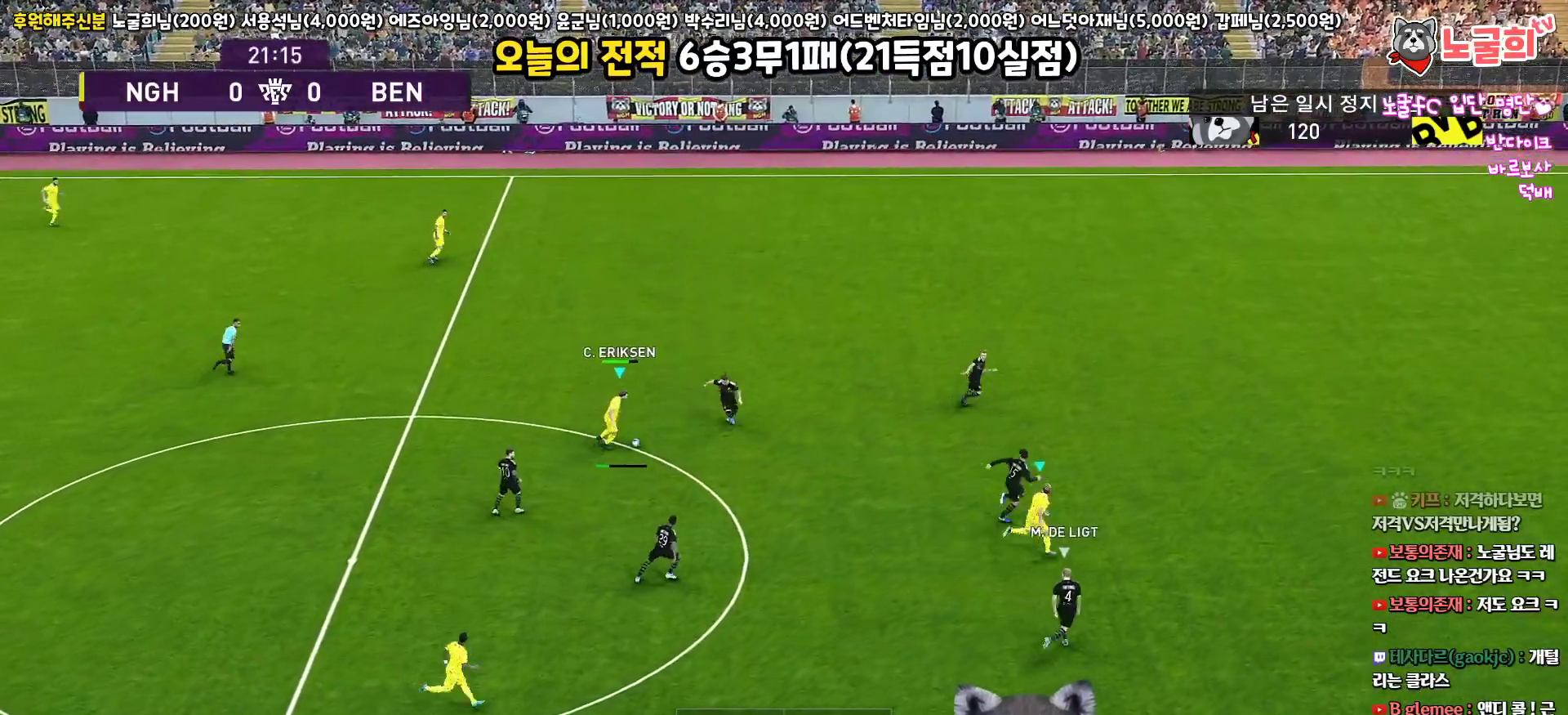
{"buttons": ["R1", "L3"], "left_stick": "right", "right_stick": "center", "events": [[417, "R1", "down"]]}
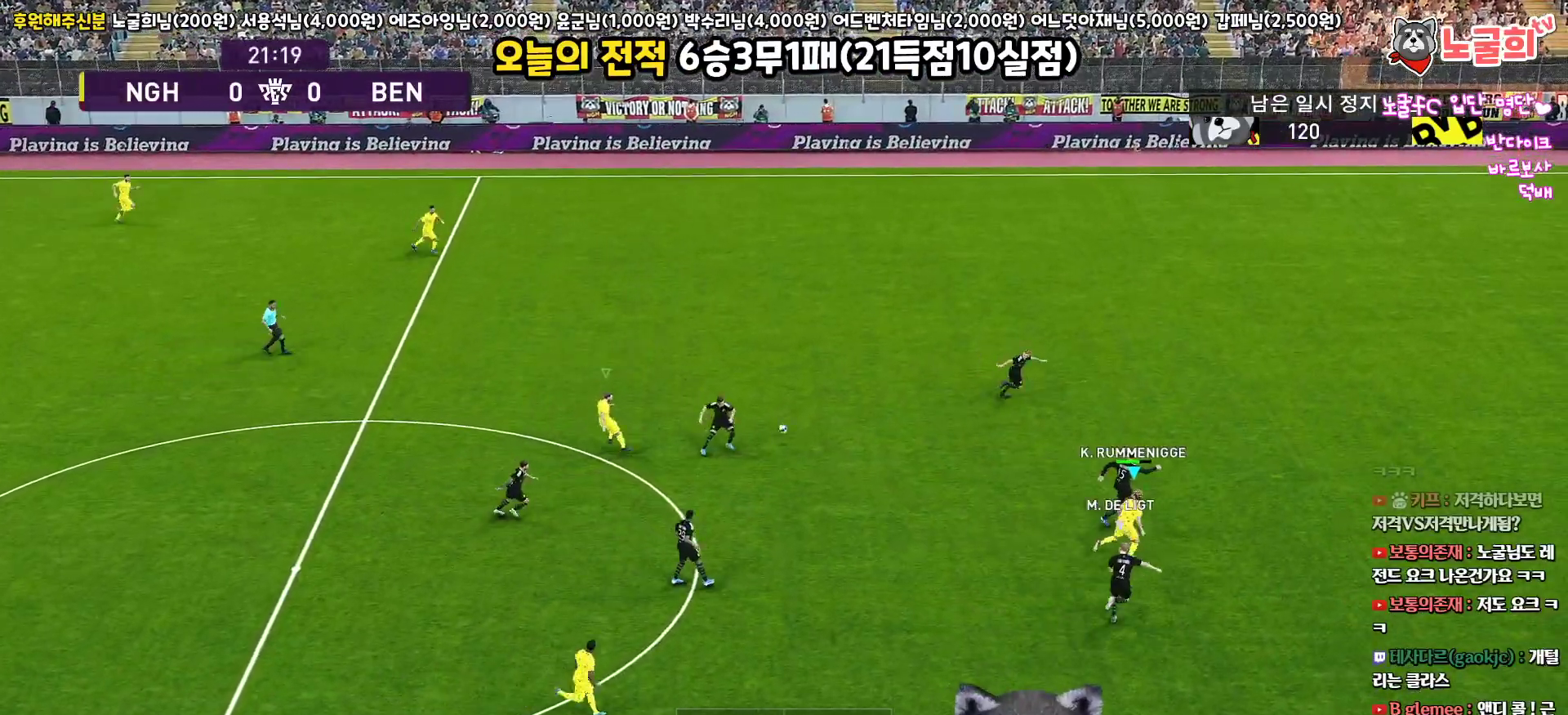
{"buttons": ["R1", "L3"], "left_stick": "up-right", "right_stick": "center", "events": [[267, "left_stick", "up-right"]]}
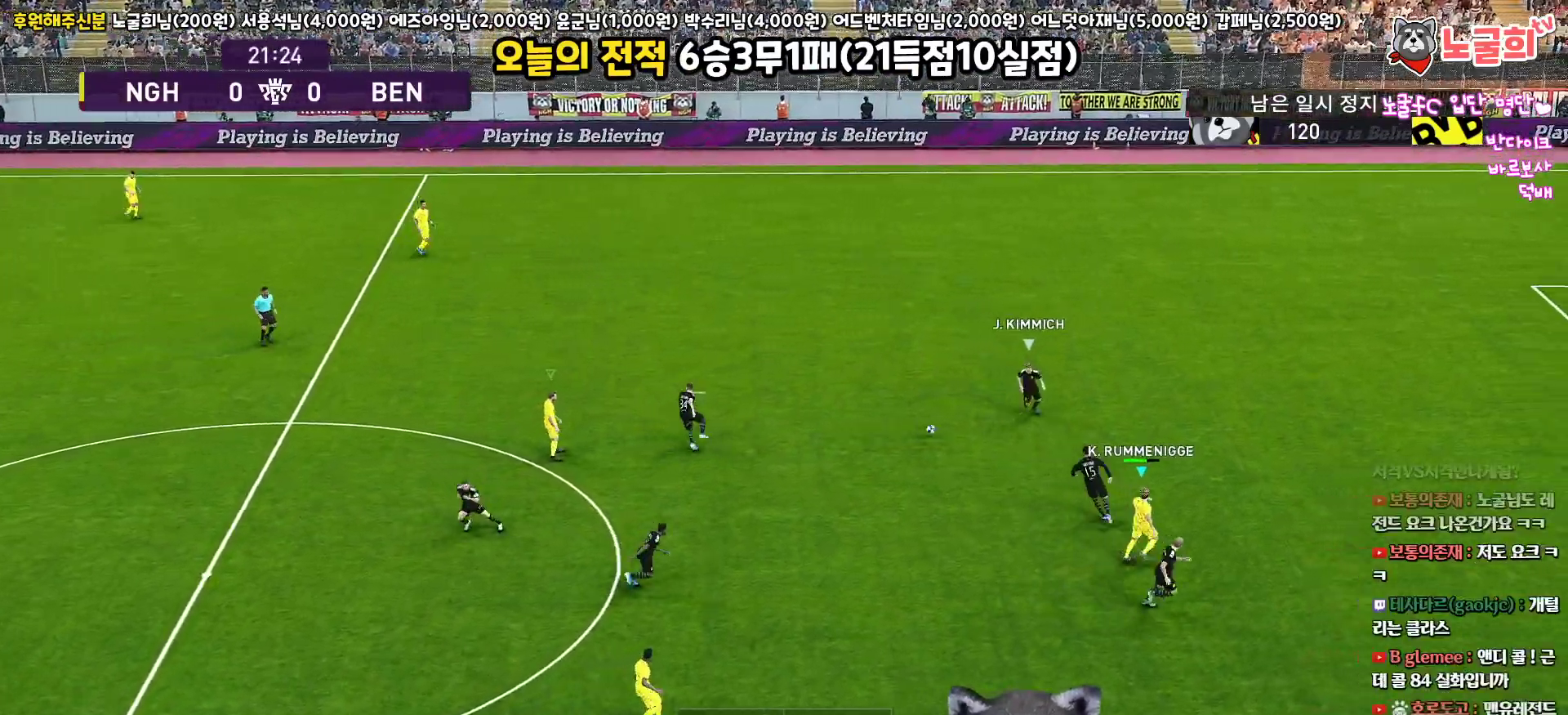
{"buttons": ["R1", "L3"], "left_stick": "up-left", "right_stick": "center", "events": [[250, "left_stick", "up"], [467, "left_stick", "up-left"]]}
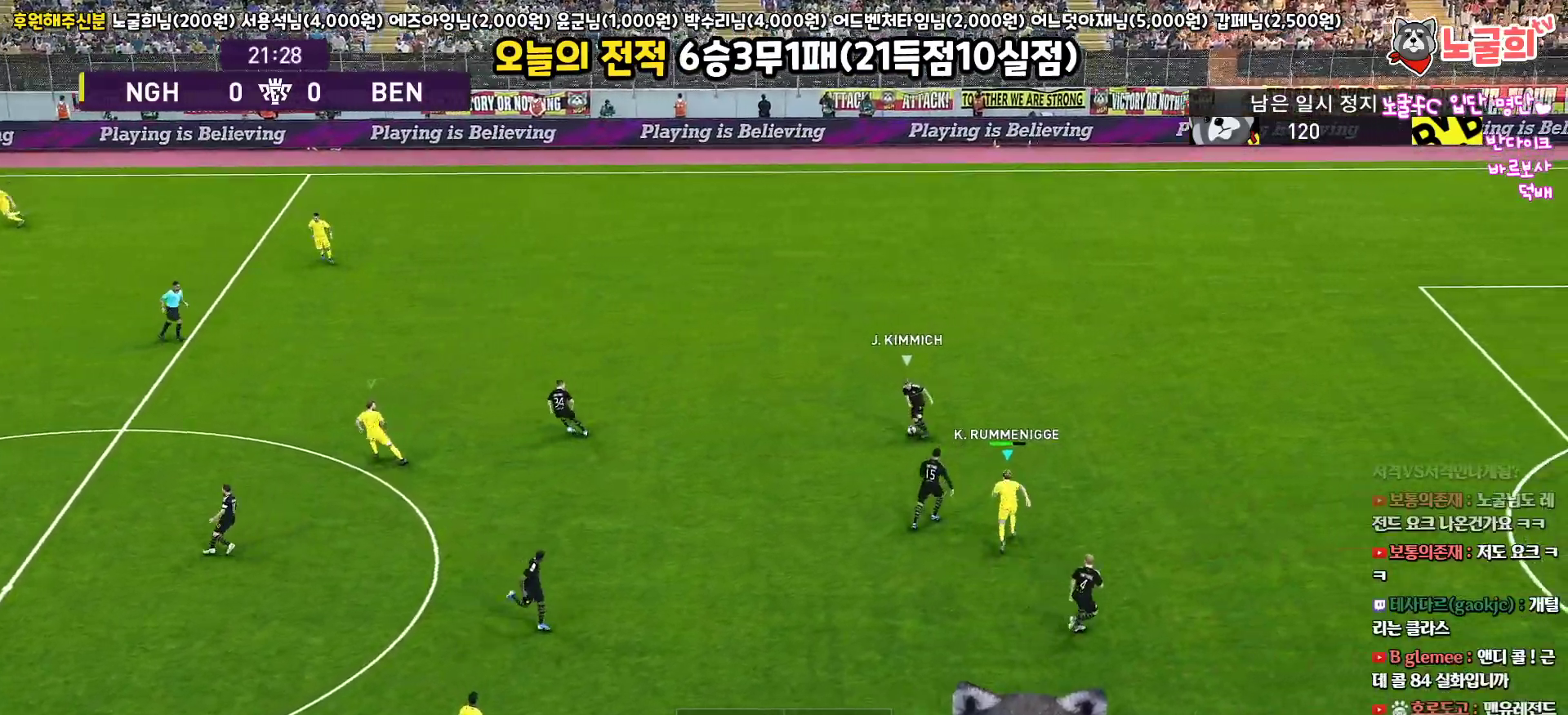
{"buttons": ["SQUARE", "R1", "R2", "L3"], "left_stick": "left", "right_stick": "center", "events": [[50, "R2", "down"], [50, "right_stick", "left"], [167, "right_stick", "center"], [333, "left_stick", "left"], [500, "SQUARE", "down"]]}
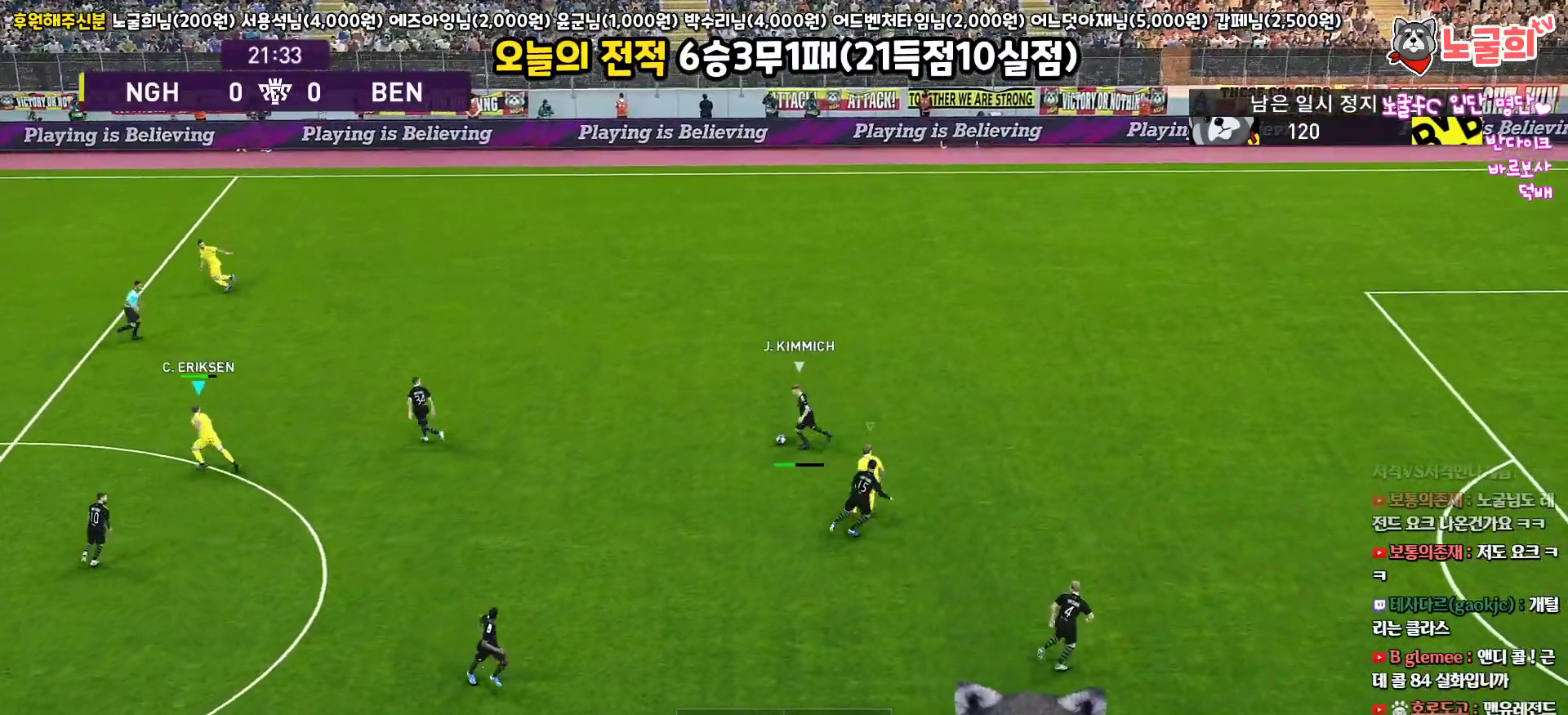
{"buttons": ["SQUARE", "R1", "R2", "L3"], "left_stick": "down-right", "right_stick": "center", "events": [[33, "left_stick", "down-left"], [250, "left_stick", "down"], [433, "left_stick", "down-right"]]}
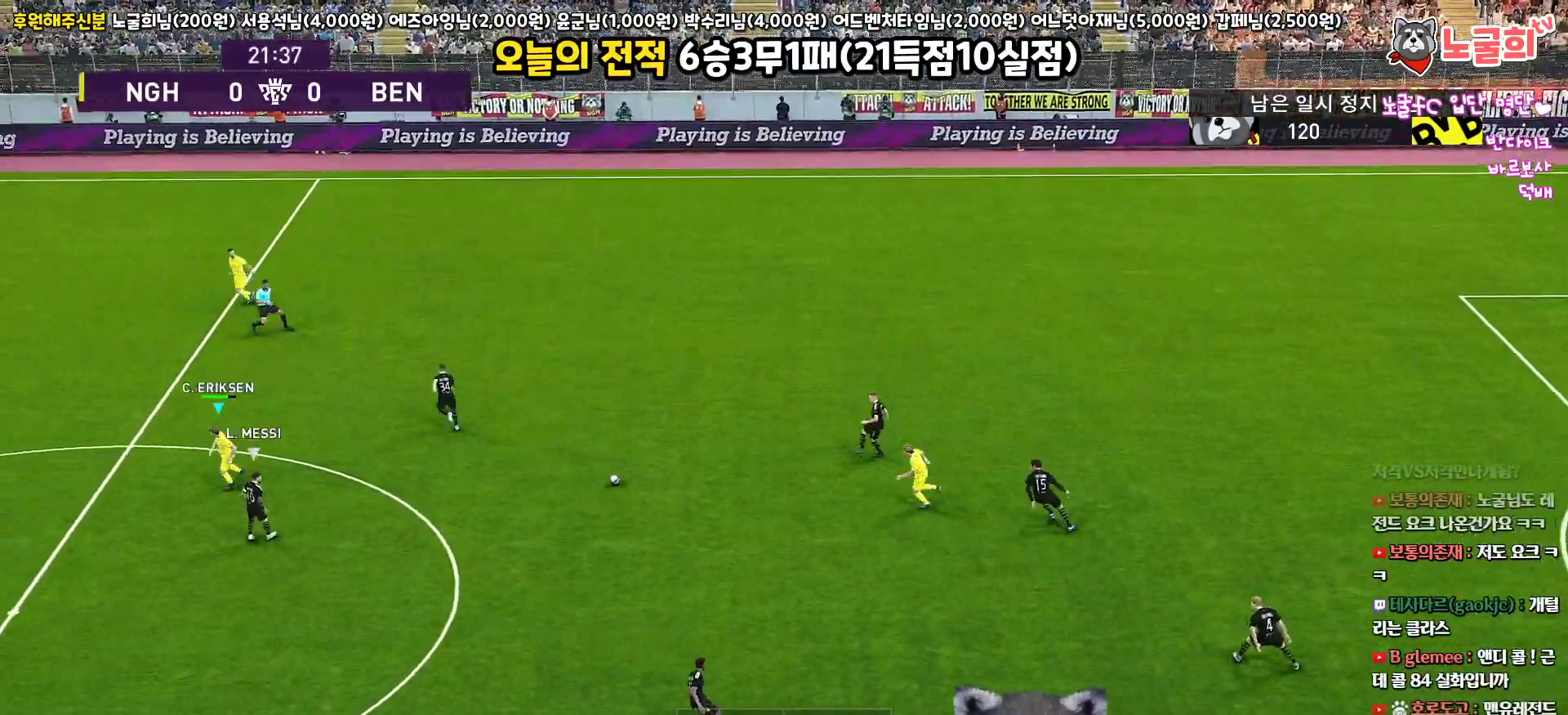
{"buttons": ["R1", "R2", "L3"], "left_stick": "down-right", "right_stick": "center", "events": [[67, "SQUARE", "up"]]}
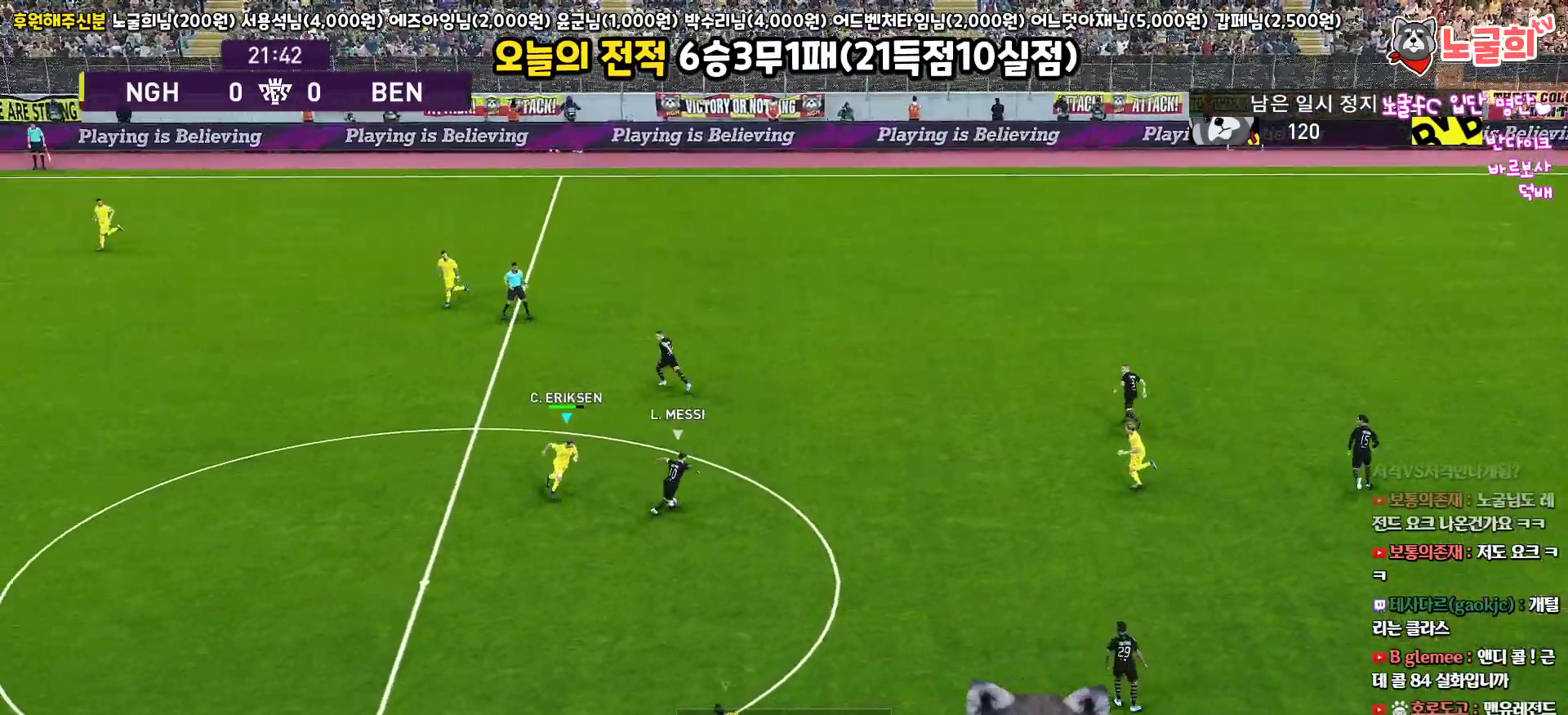
{"buttons": ["R1", "R2", "L3"], "left_stick": "up-right", "right_stick": "center", "events": [[500, "left_stick", "up-right"]]}
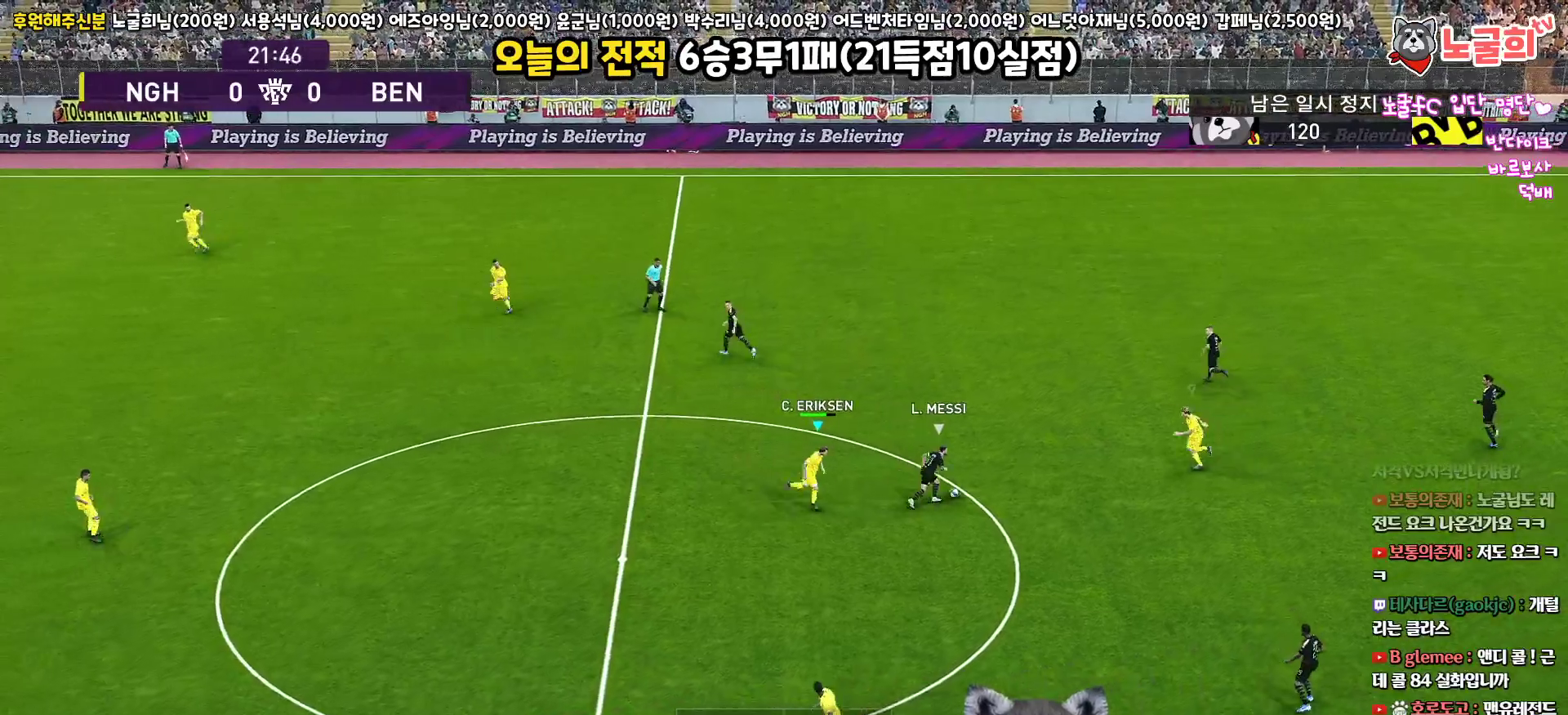
{"buttons": ["R1", "R2", "L3"], "left_stick": "up-left", "right_stick": "center", "events": [[133, "left_stick", "up"], [400, "left_stick", "up-left"]]}
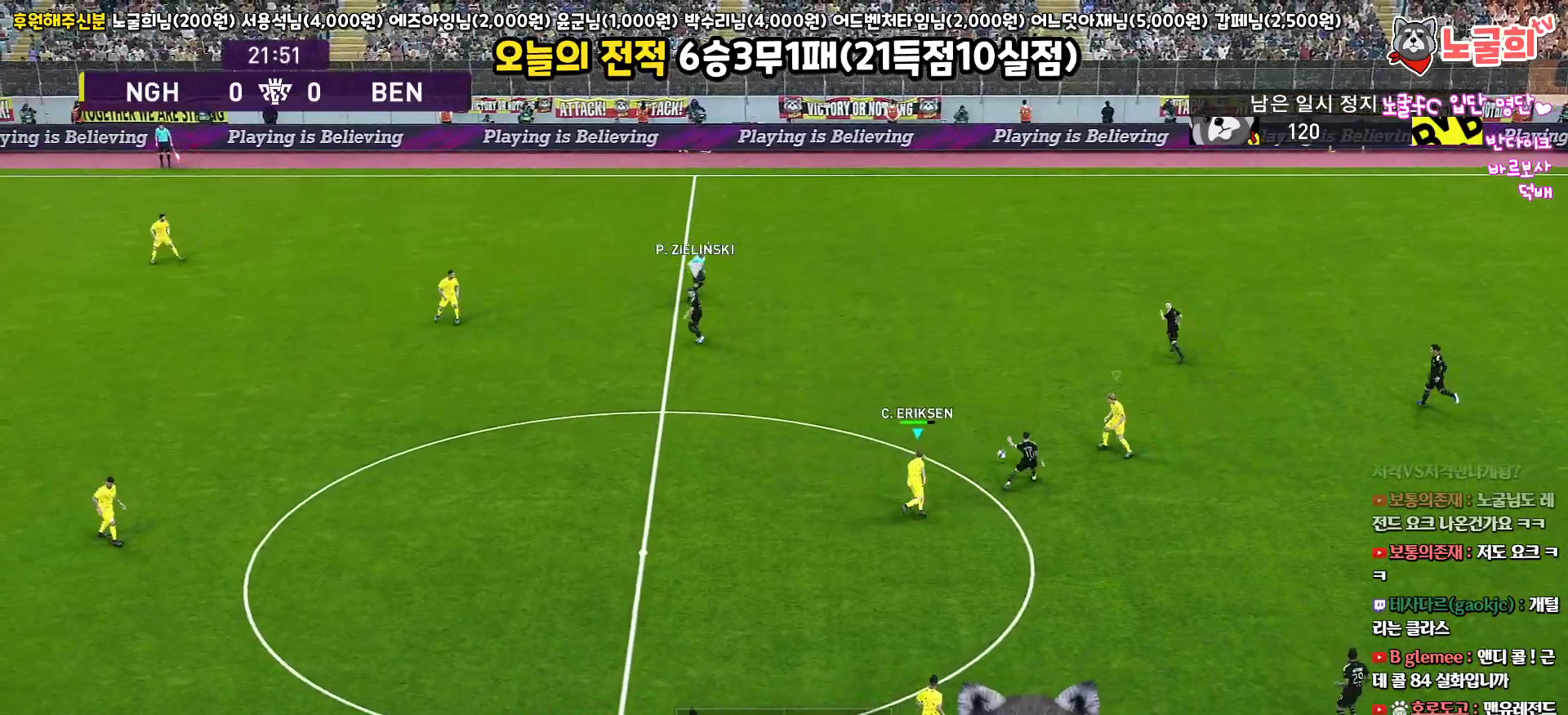
{"buttons": ["R1", "R2", "L3"], "left_stick": "left", "right_stick": "up-left", "events": [[450, "left_stick", "left"], [450, "right_stick", "up-left"]]}
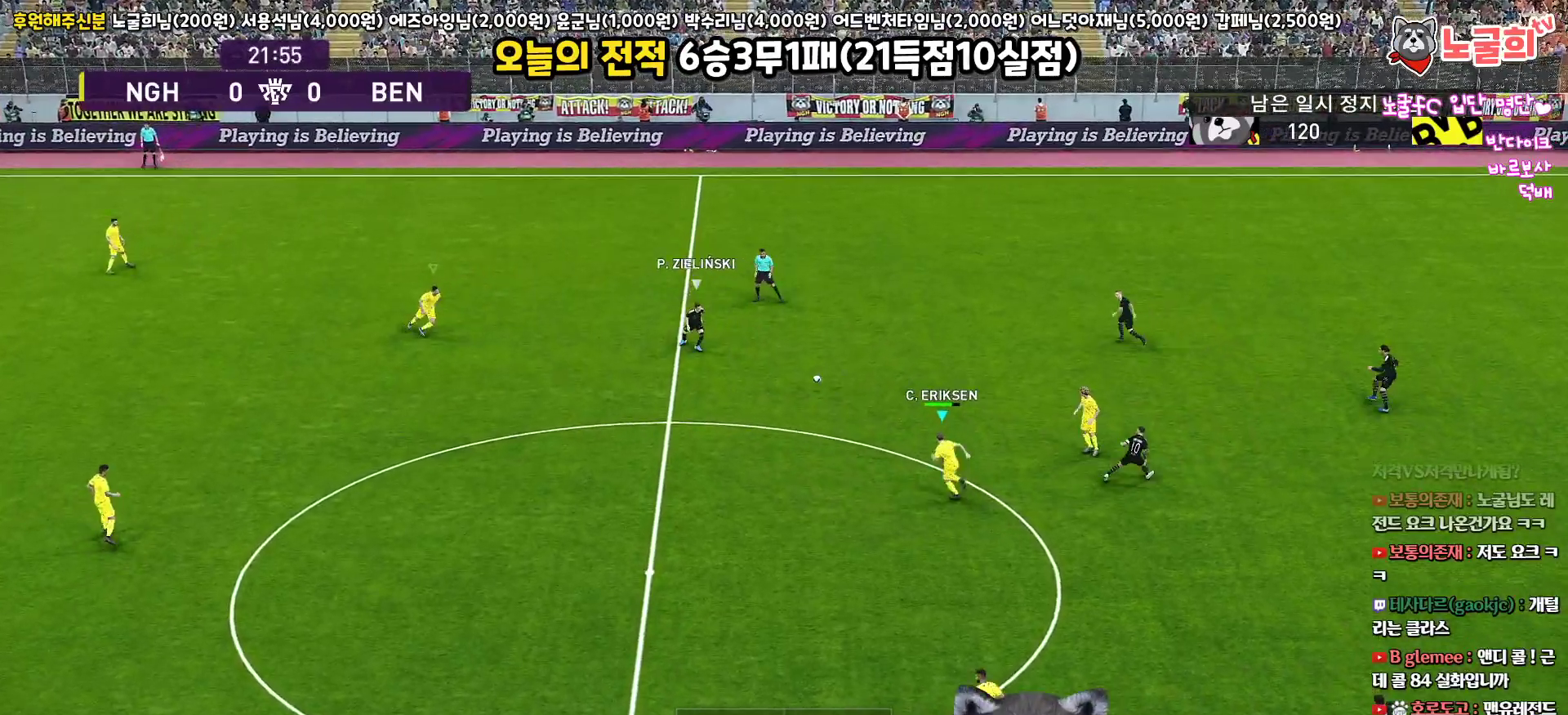
{"buttons": ["R1", "R2", "L3"], "left_stick": "down-left", "right_stick": "center", "events": [[50, "right_stick", "center"], [67, "left_stick", "down-left"], [333, "right_stick", "down-left"], [383, "right_stick", "center"]]}
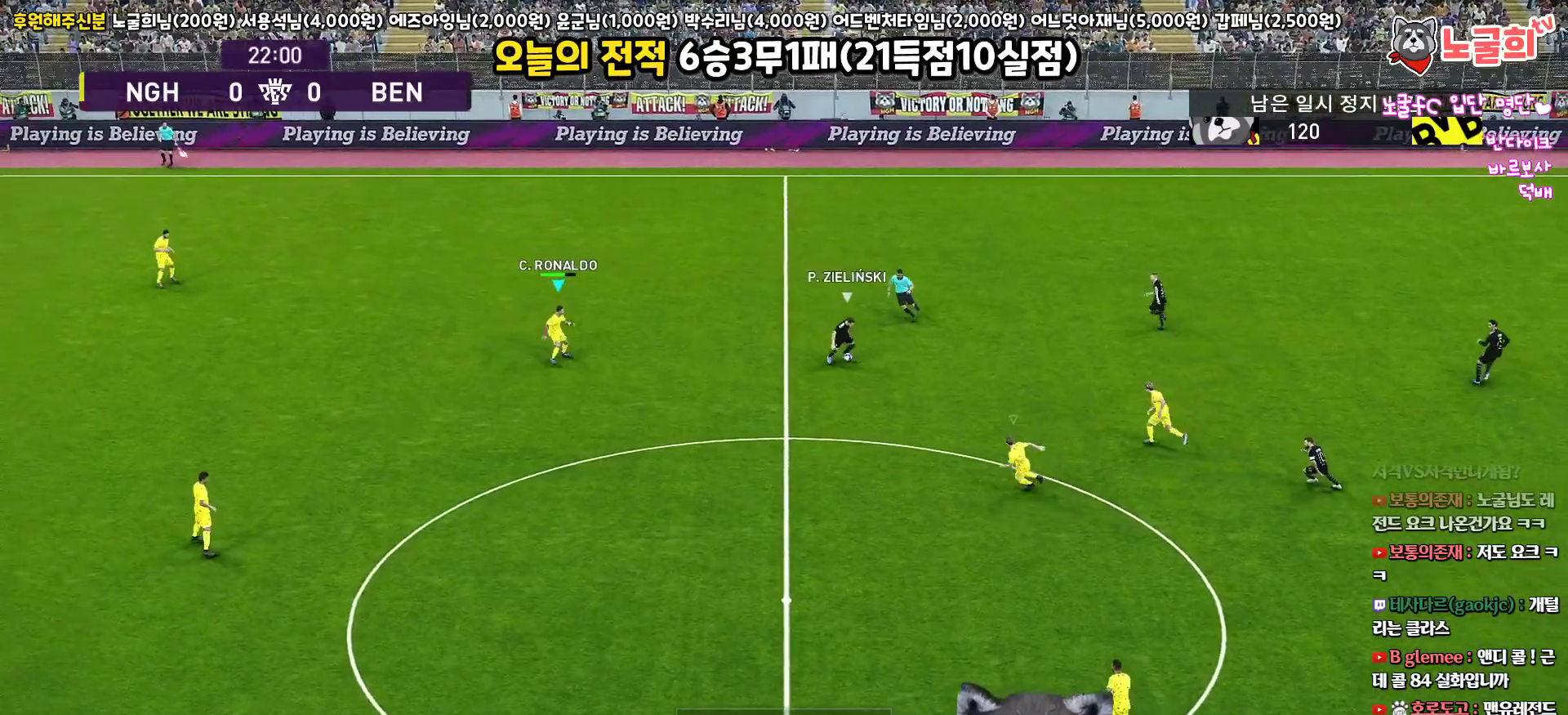
{"buttons": ["SQUARE", "R1", "R2", "L3"], "left_stick": "right", "right_stick": "center", "events": [[133, "left_stick", "down"], [267, "left_stick", "down-right"], [283, "SQUARE", "down"], [483, "left_stick", "right"]]}
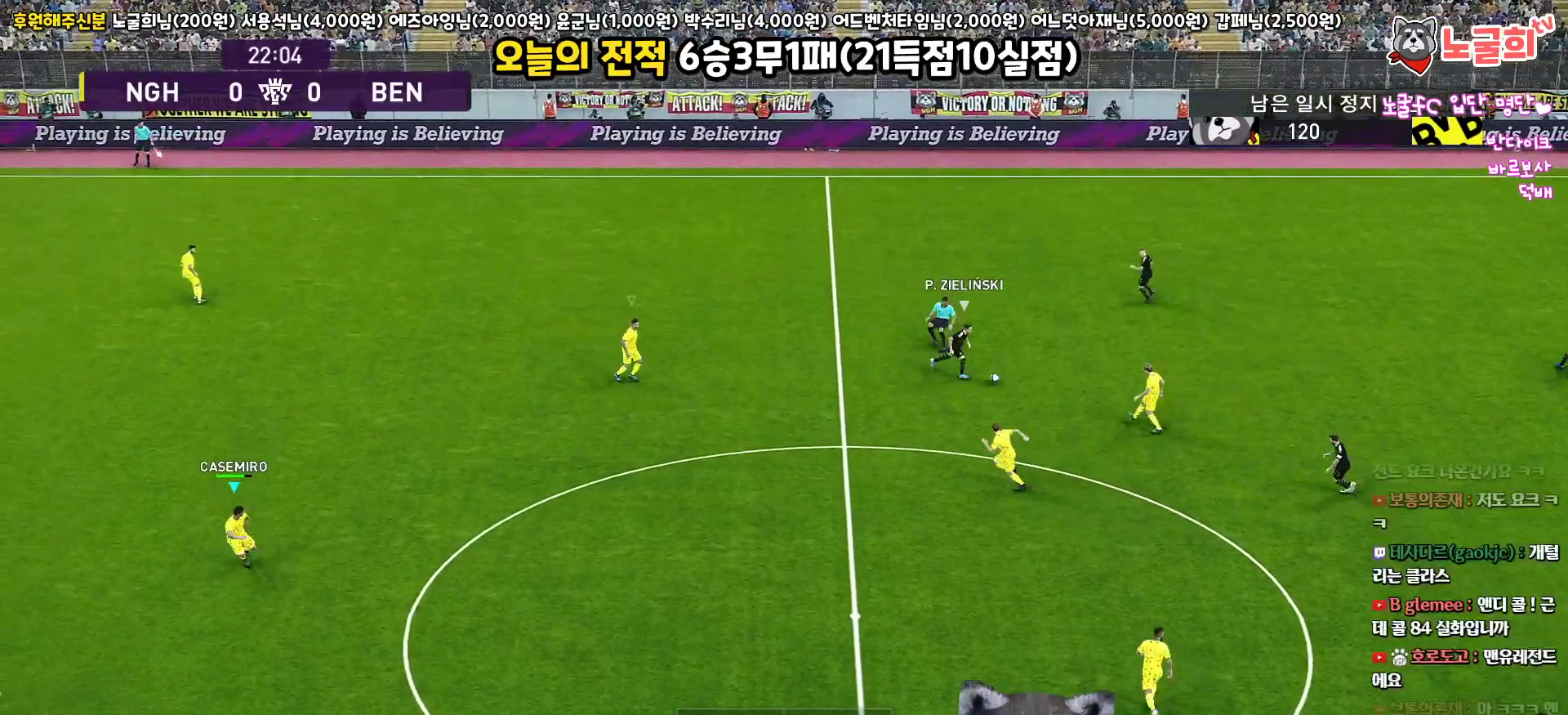
{"buttons": ["SQUARE", "R1", "R2"], "left_stick": "up", "right_stick": "center", "events": [[167, "left_stick", "up-right"], [400, "L3", "up"], [400, "left_stick", "up"]]}
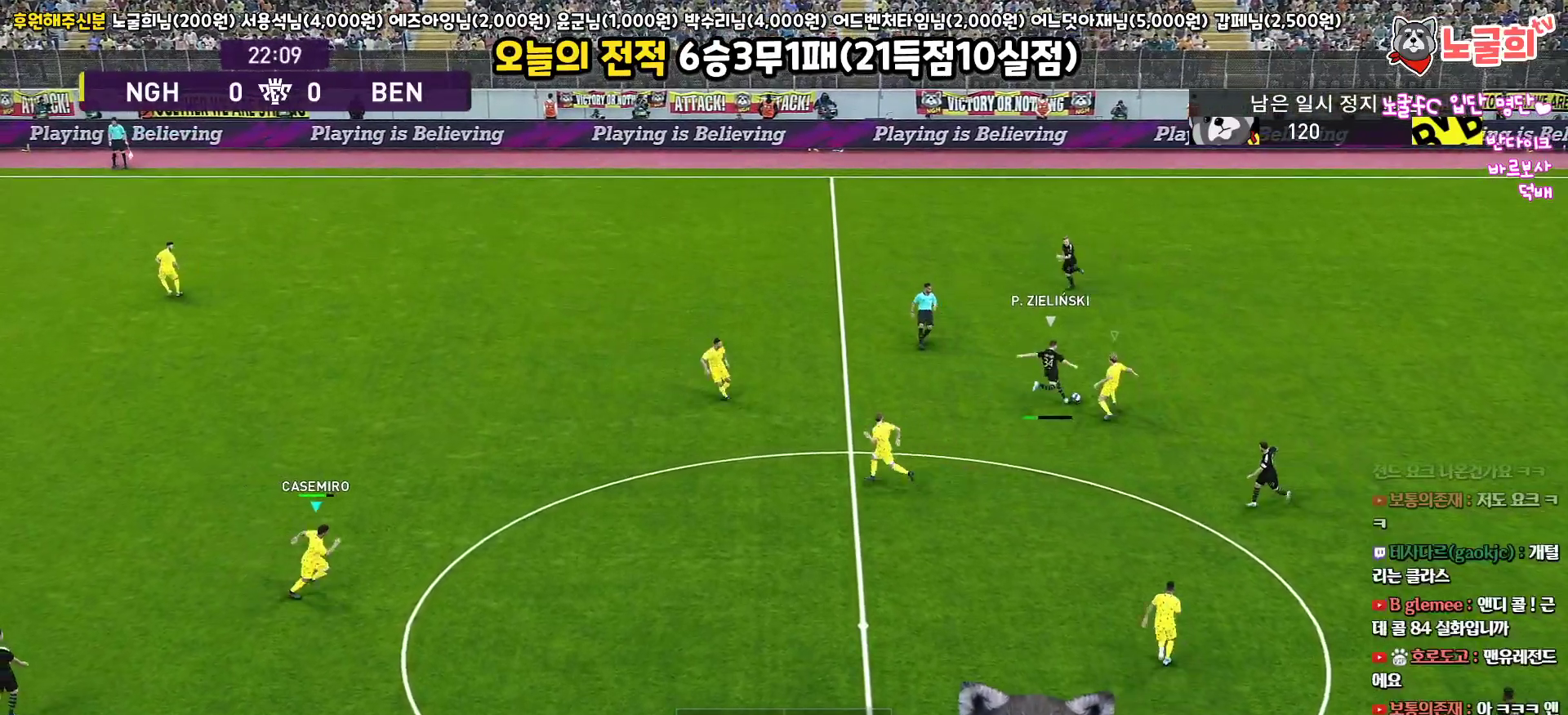
{"buttons": ["L1", "R1", "R2", "L3"], "left_stick": "up-left", "right_stick": "center", "events": [[450, "L1", "down"], [483, "L3", "down"], [483, "left_stick", "up-left"], [500, "SQUARE", "up"]]}
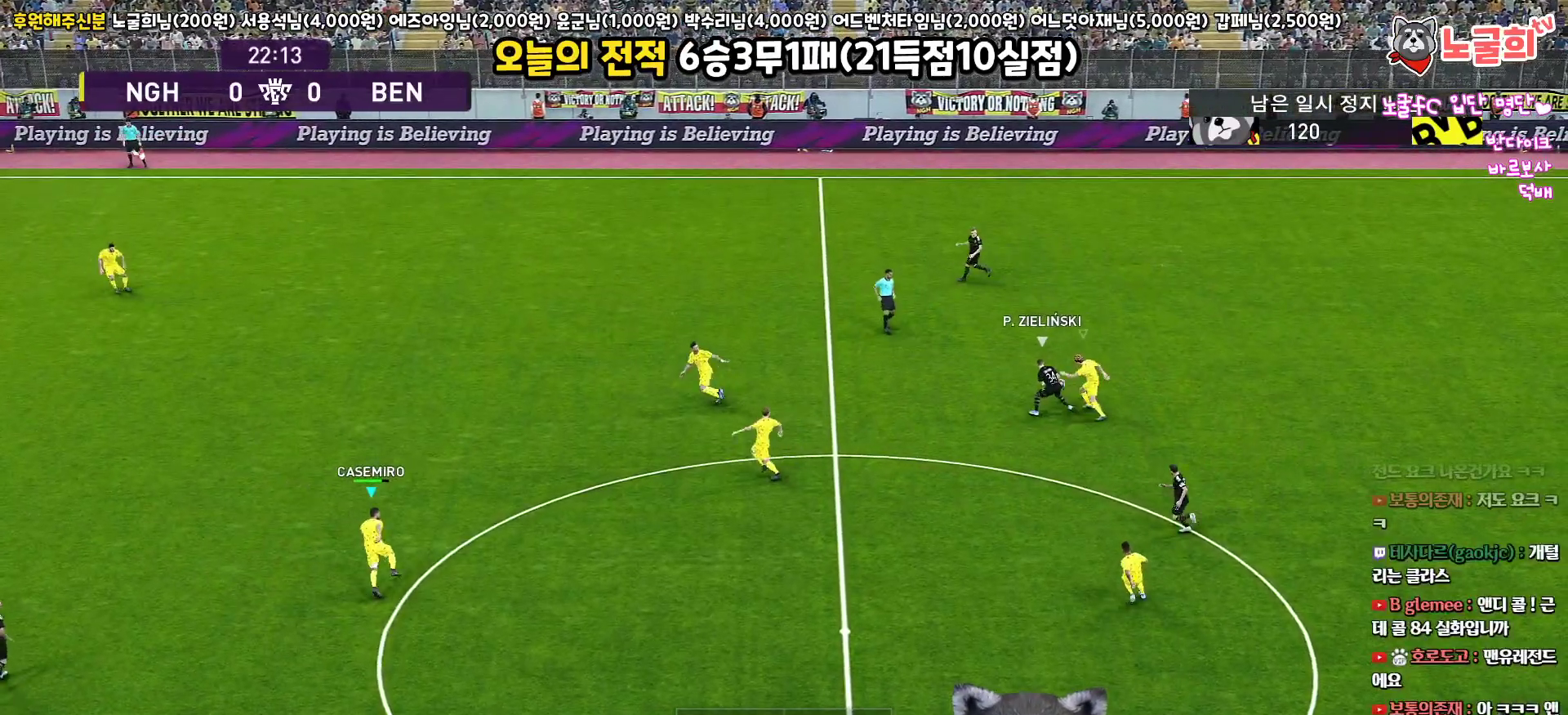
{"buttons": ["L3"], "left_stick": "up-left", "right_stick": "center", "events": [[83, "L1", "up"], [83, "R2", "up"], [300, "CROSS", "down"], [350, "R1", "up"], [400, "CROSS", "up"]]}
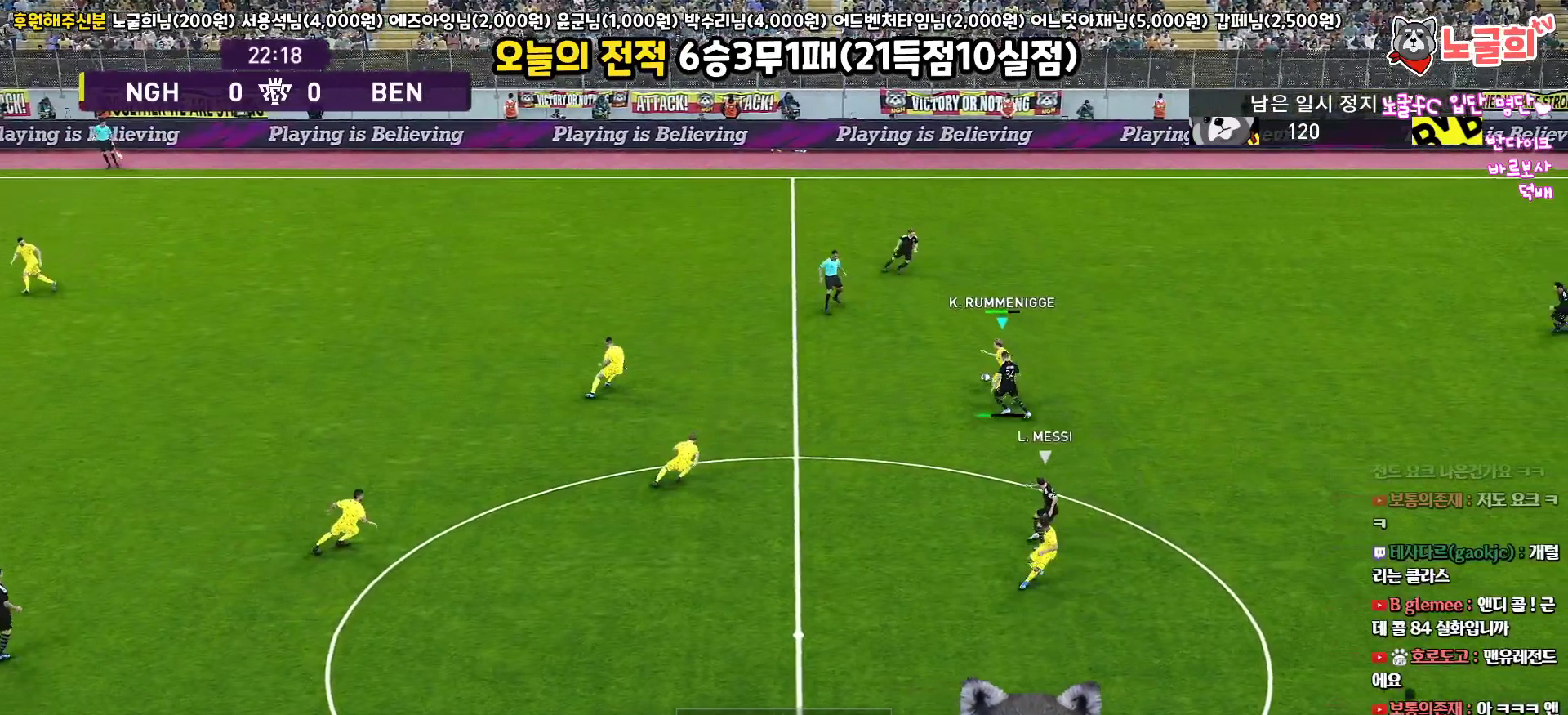
{"buttons": ["L3"], "left_stick": "left", "right_stick": "center", "events": [[250, "left_stick", "left"]]}
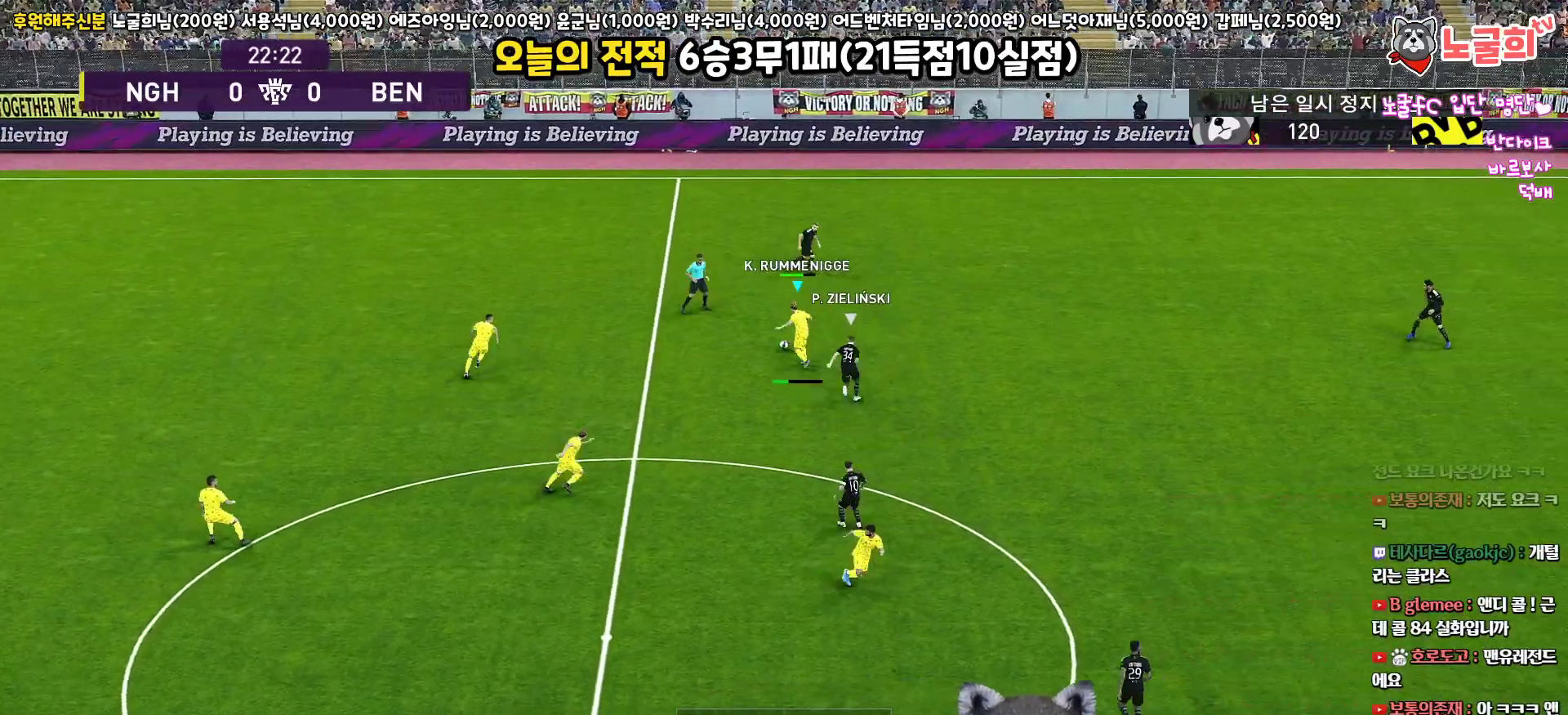
{"buttons": ["L3"], "left_stick": "down-right", "right_stick": "center", "events": [[233, "R2", "down"], [400, "R2", "up"], [433, "left_stick", "down-right"]]}
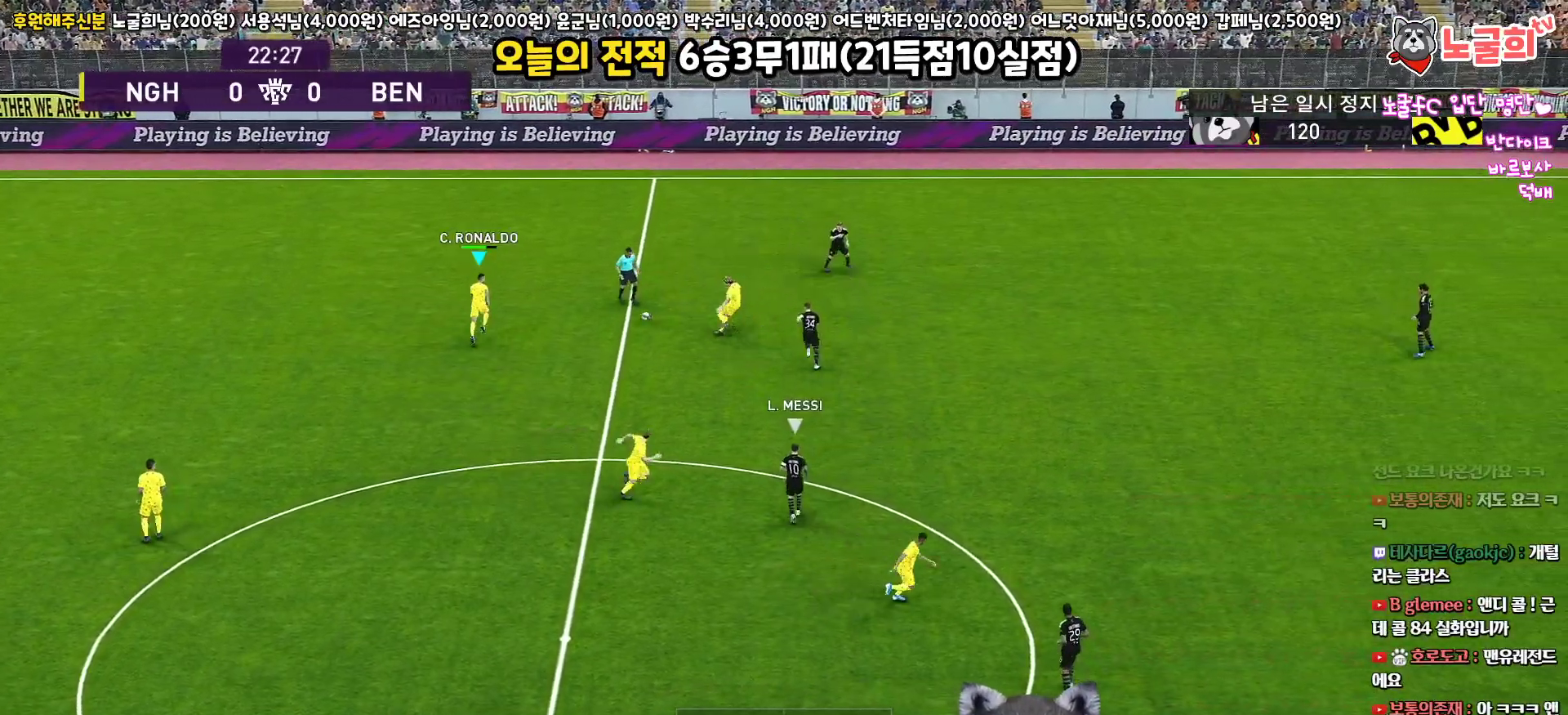
{"buttons": ["TRIANGLE", "L3"], "left_stick": "down", "right_stick": "center", "events": [[417, "left_stick", "down"], [433, "TRIANGLE", "down"]]}
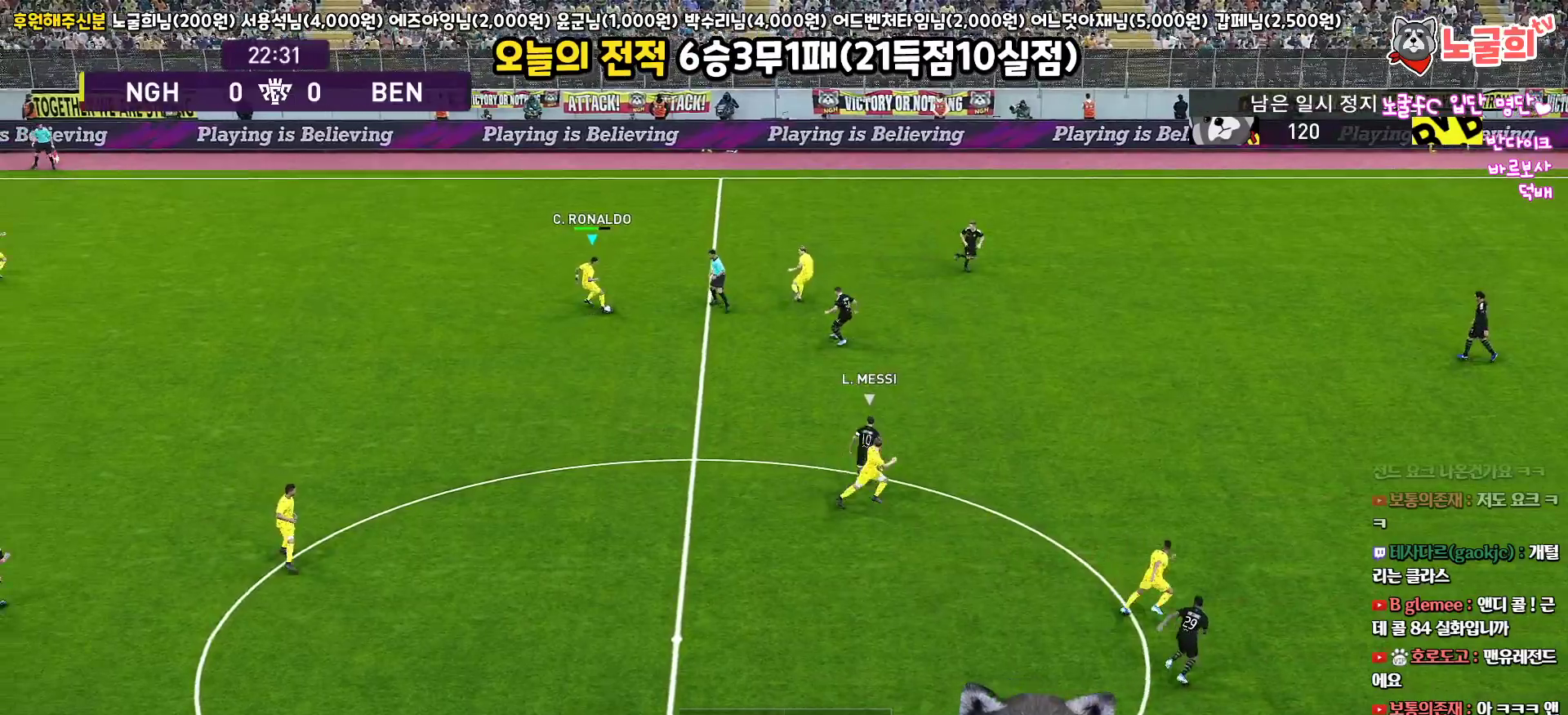
{"buttons": ["L3"], "left_stick": "down", "right_stick": "center", "events": [[33, "TRIANGLE", "up"]]}
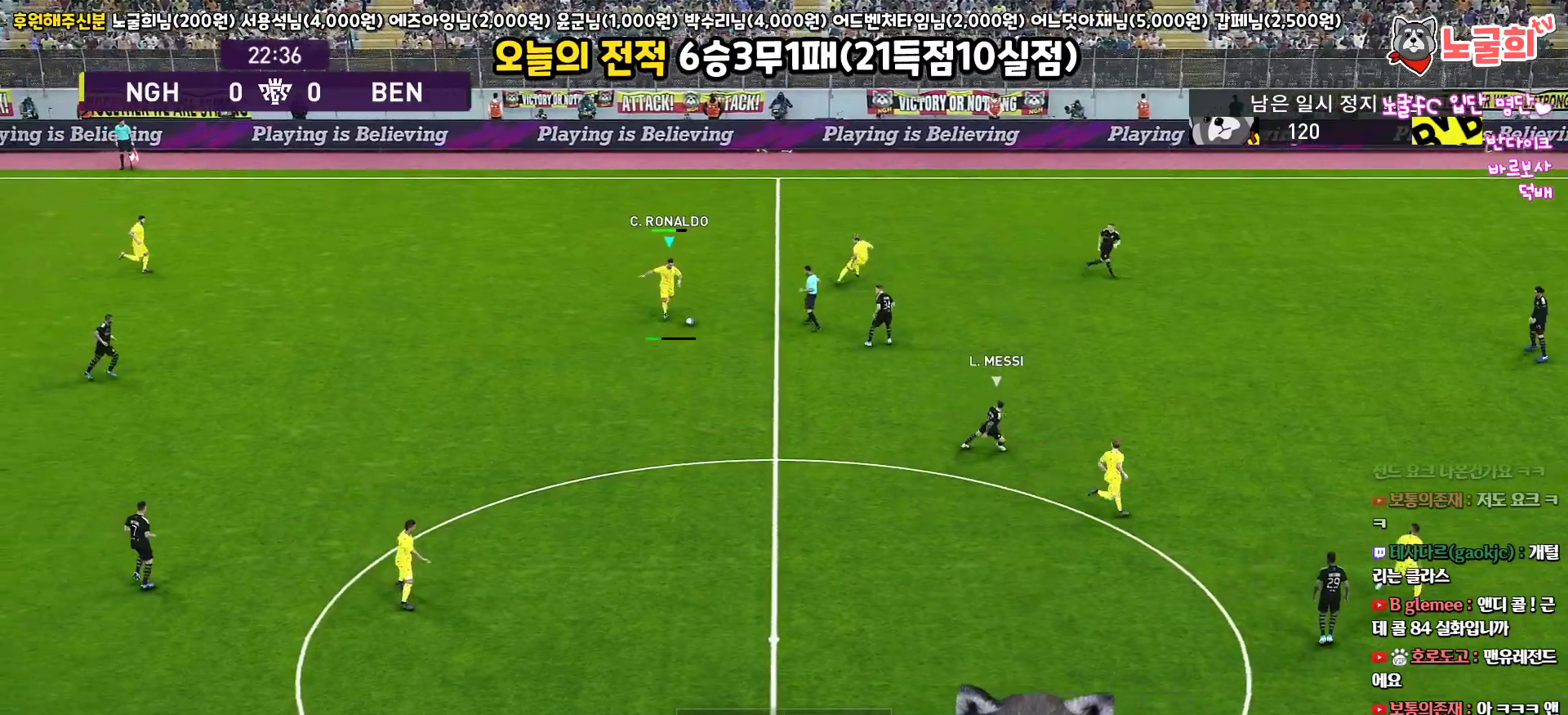
{"buttons": [], "left_stick": "down-right", "right_stick": "center", "events": [[433, "left_stick", "down-right"], [500, "L3", "up"]]}
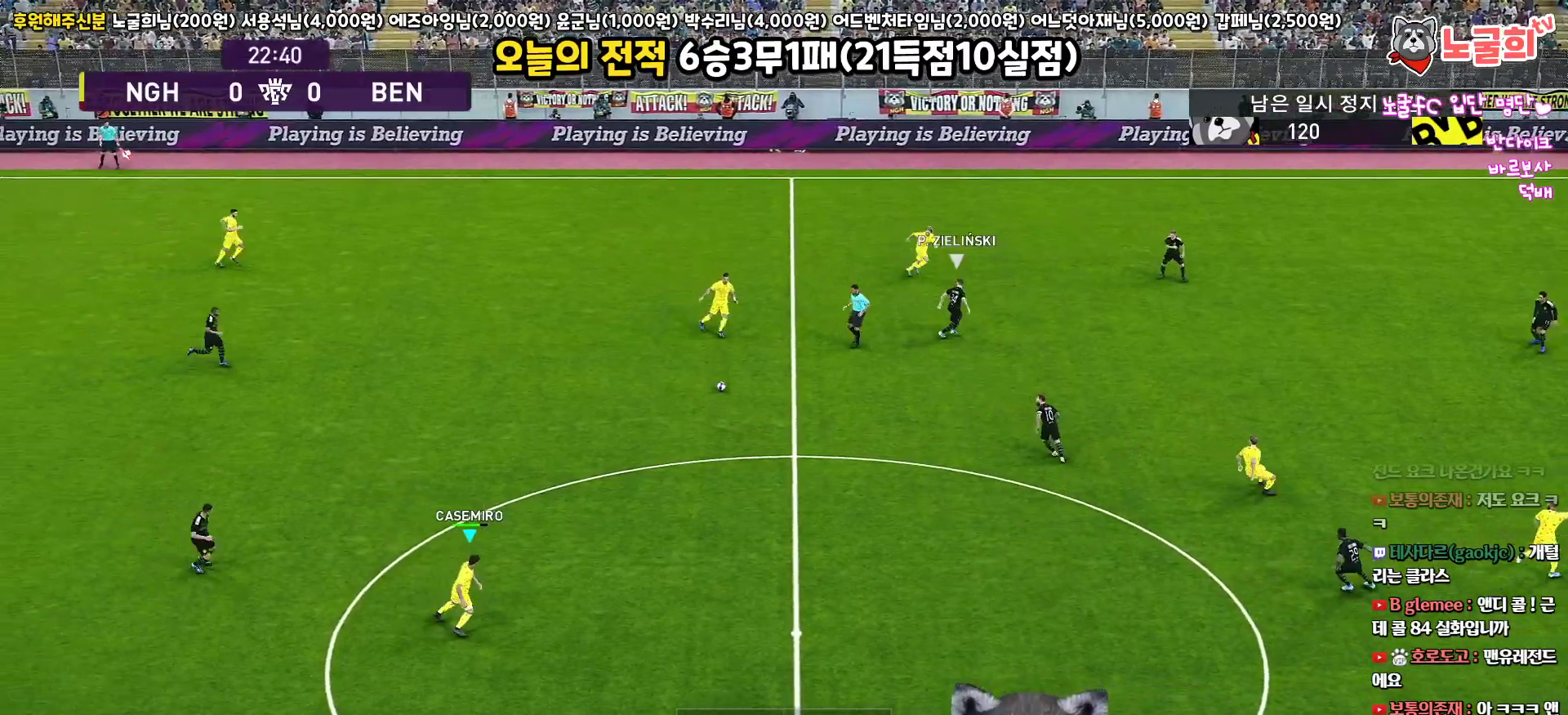
{"buttons": [], "left_stick": "right", "right_stick": "center", "events": [[17, "left_stick", "right"], [67, "R1", "down"], [433, "R1", "up"]]}
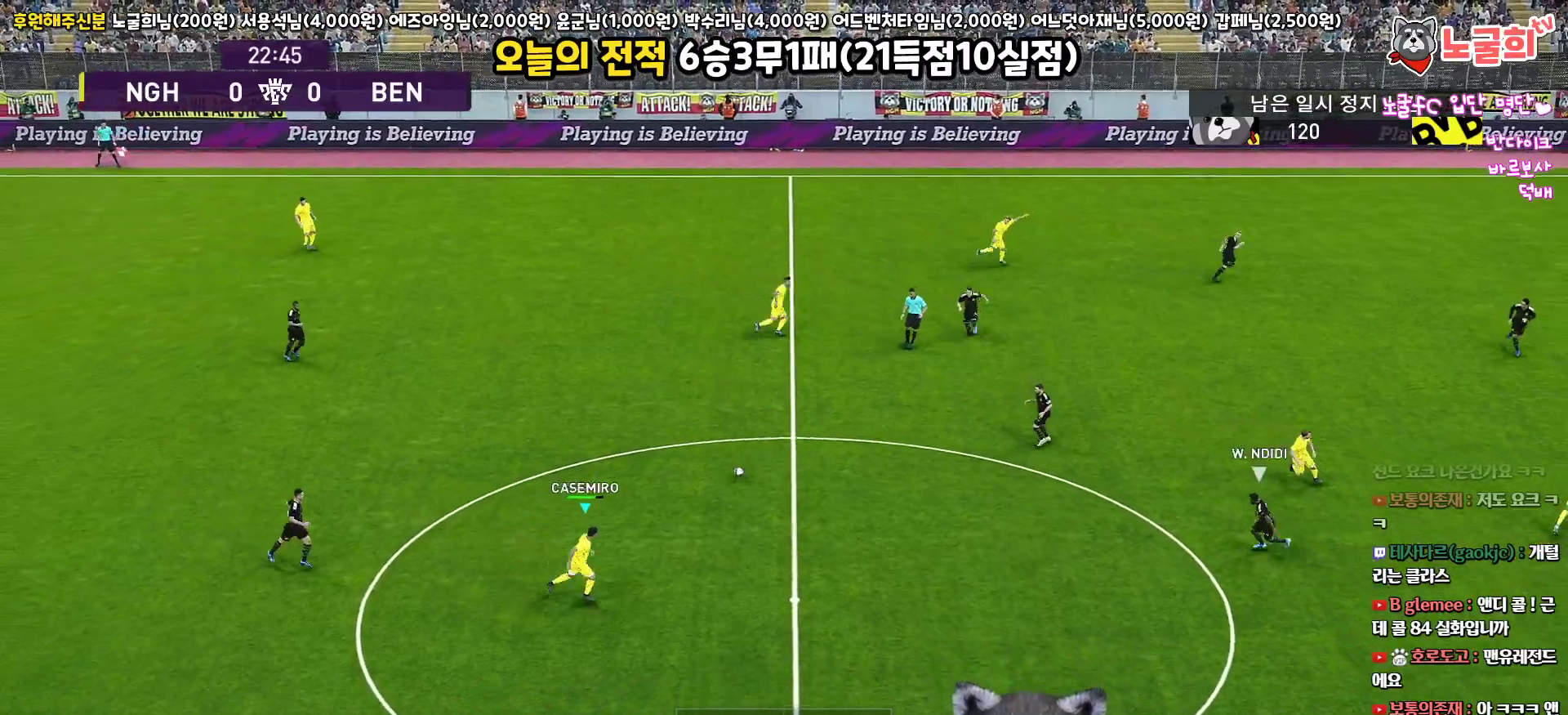
{"buttons": [], "left_stick": "right", "right_stick": "center", "events": []}
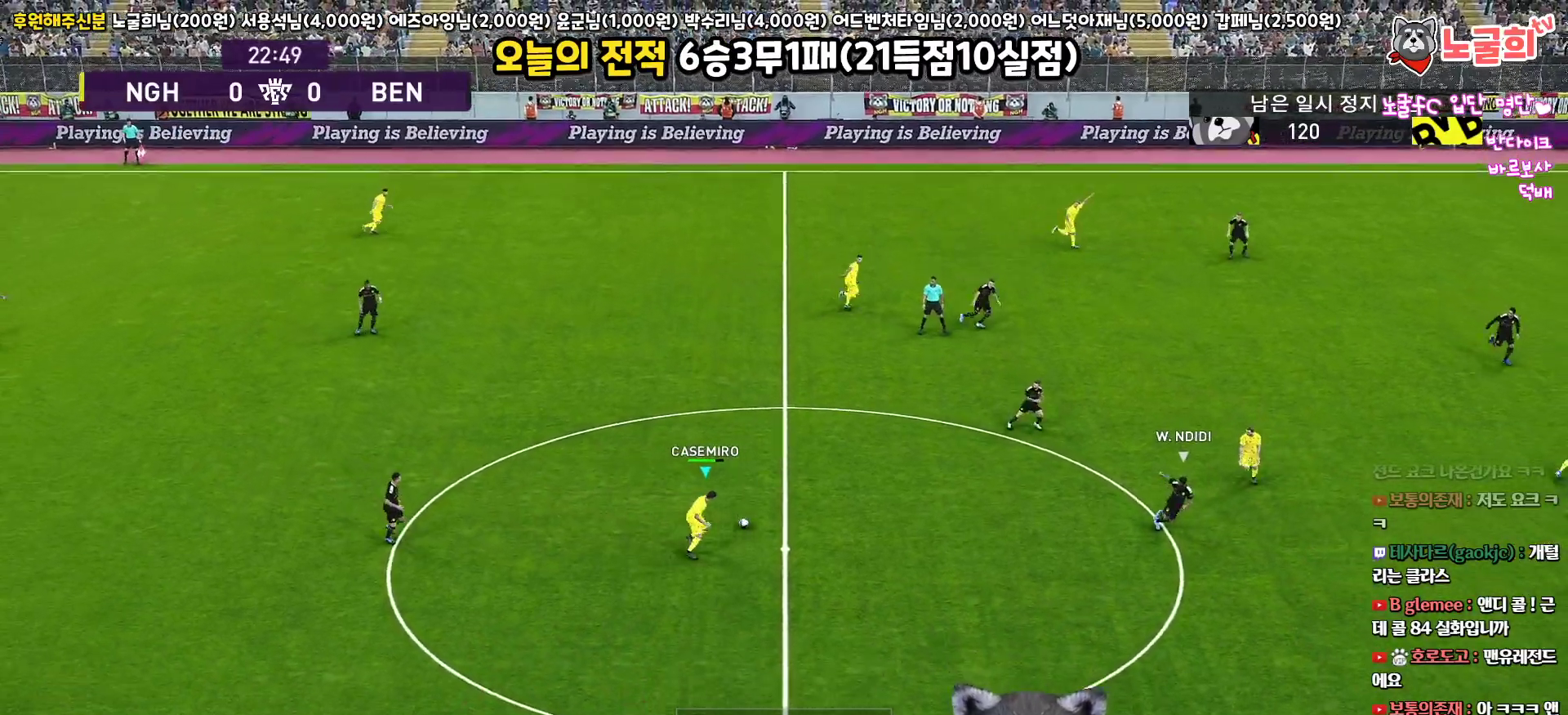
{"buttons": [], "left_stick": "down", "right_stick": "center", "events": [[250, "left_stick", "down-right"], [350, "left_stick", "down"]]}
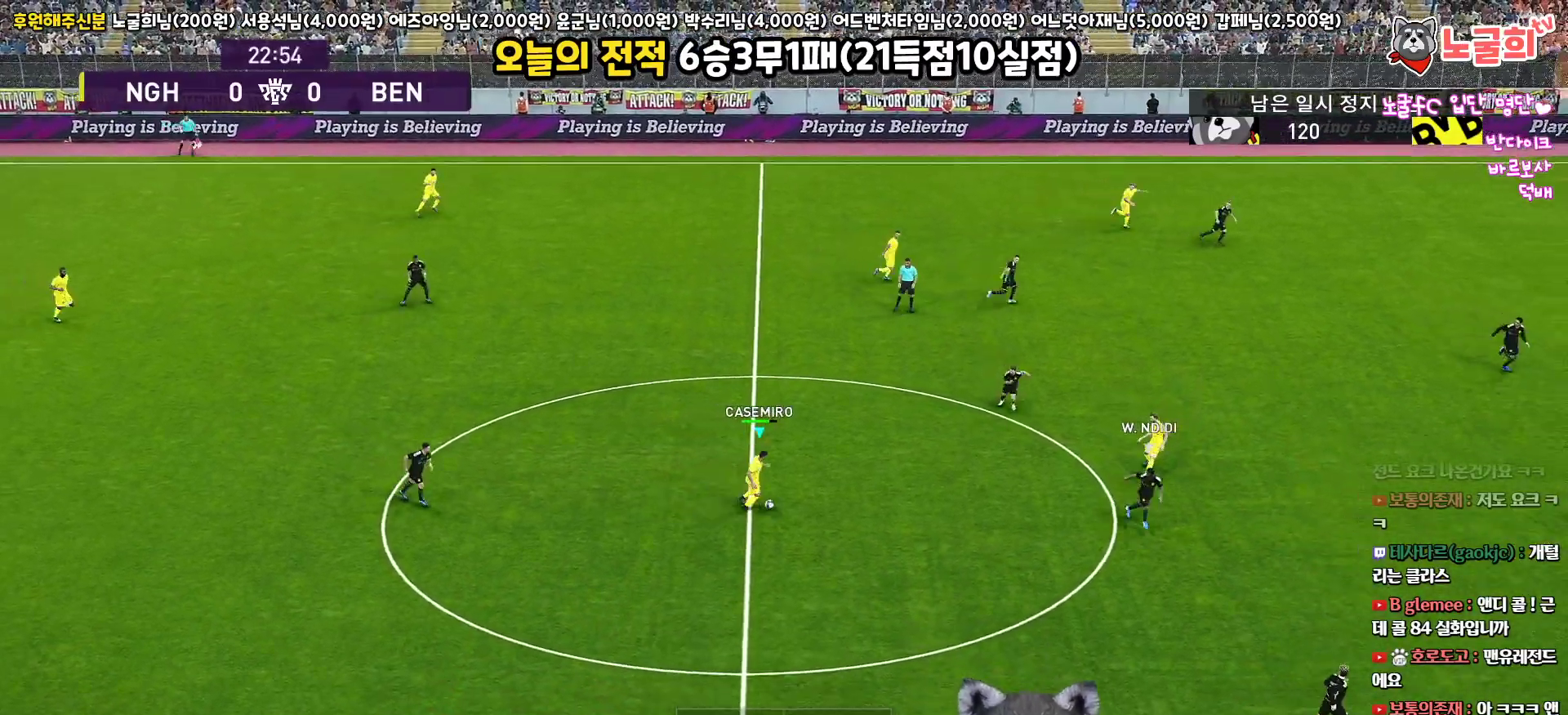
{"buttons": [], "left_stick": "down", "right_stick": "center", "events": [[200, "TRIANGLE", "down"], [333, "TRIANGLE", "up"]]}
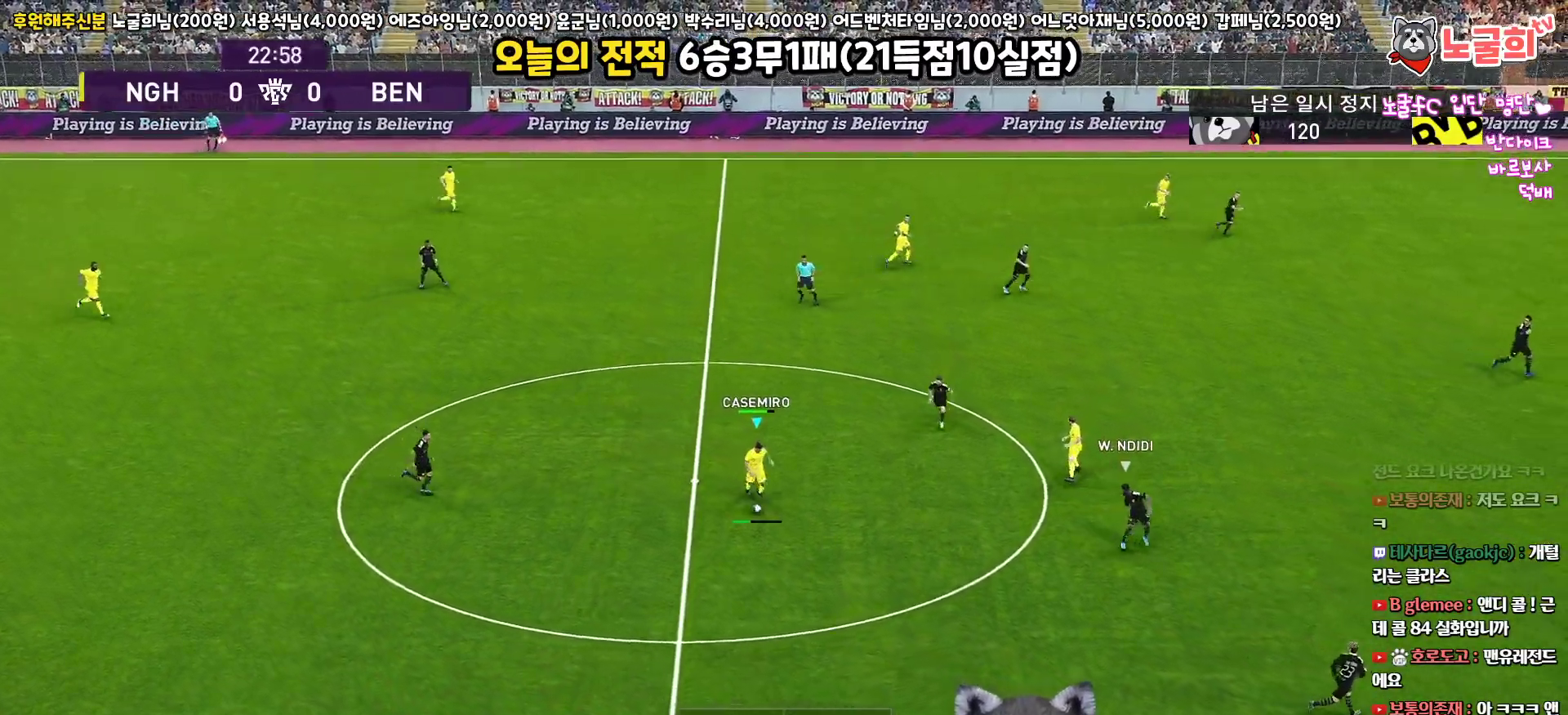
{"buttons": [], "left_stick": "center", "right_stick": "center", "events": [[367, "left_stick", "center"]]}
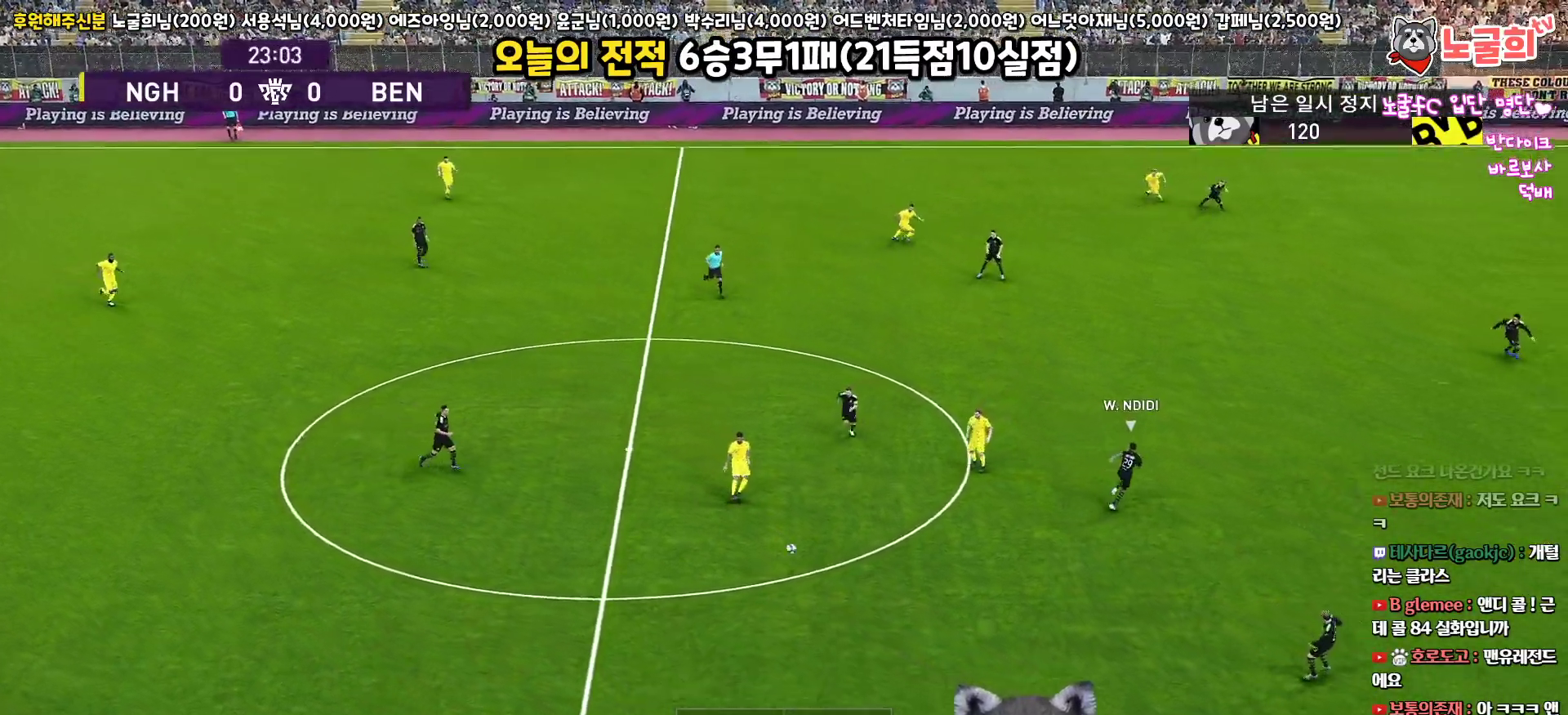
{"buttons": [], "left_stick": "up-right", "right_stick": "center", "events": [[50, "left_stick", "up"], [150, "left_stick", "up-right"]]}